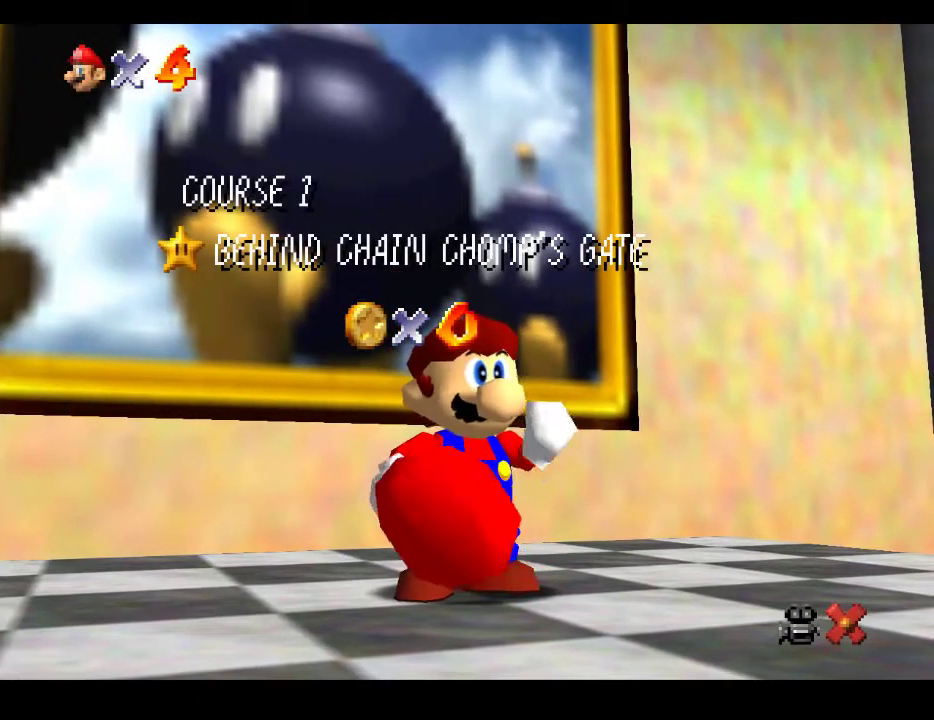
Gameplay with a controller (Xbox layout); each line is a JSON object with the inputs held at the frame after it. "events" lists button and stick changes between this image and that frame as [ms after this image, input, new state], when the widget could be followed in between. Not read: L3 R3.
{"buttons": ["A"], "left_stick": "center", "right_stick": "center", "events": [[167, "A", "down"], [367, "A", "up"], [467, "A", "down"]]}
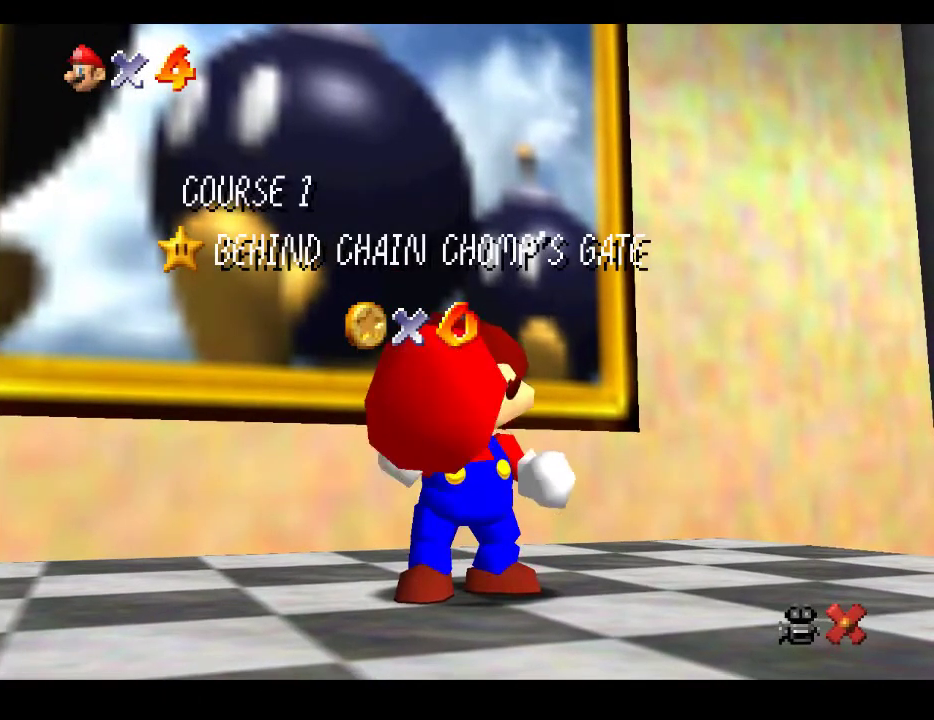
{"buttons": ["A"], "left_stick": "center", "right_stick": "center", "events": [[117, "A", "up"], [200, "A", "down"], [317, "A", "up"], [400, "A", "down"]]}
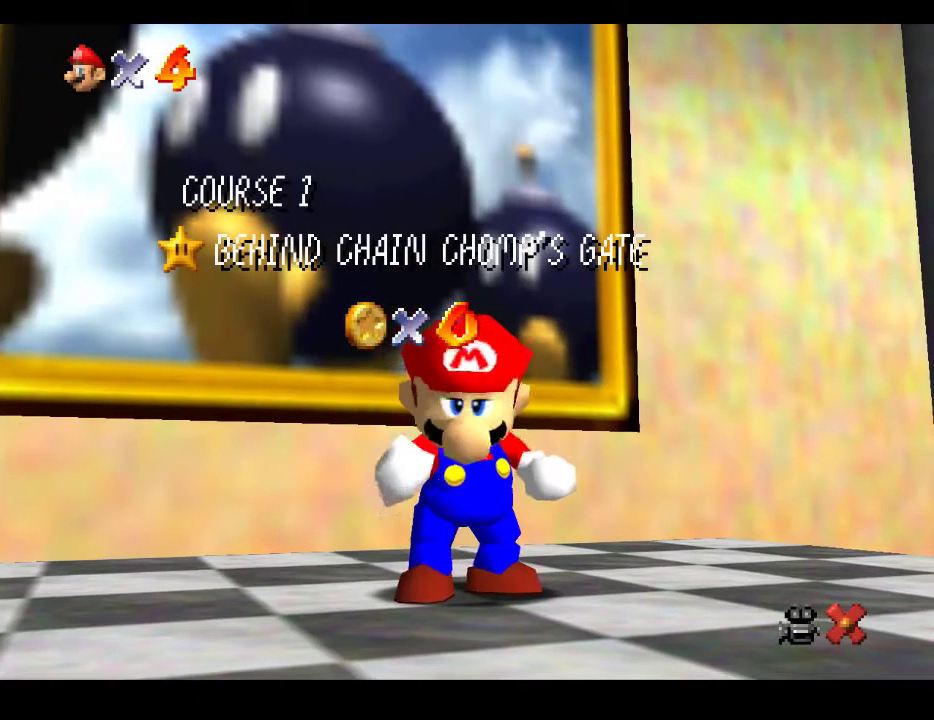
{"buttons": ["A"], "left_stick": "center", "right_stick": "center", "events": [[17, "A", "up"], [100, "A", "down"], [200, "A", "up"], [300, "A", "down"], [400, "A", "up"], [483, "A", "down"]]}
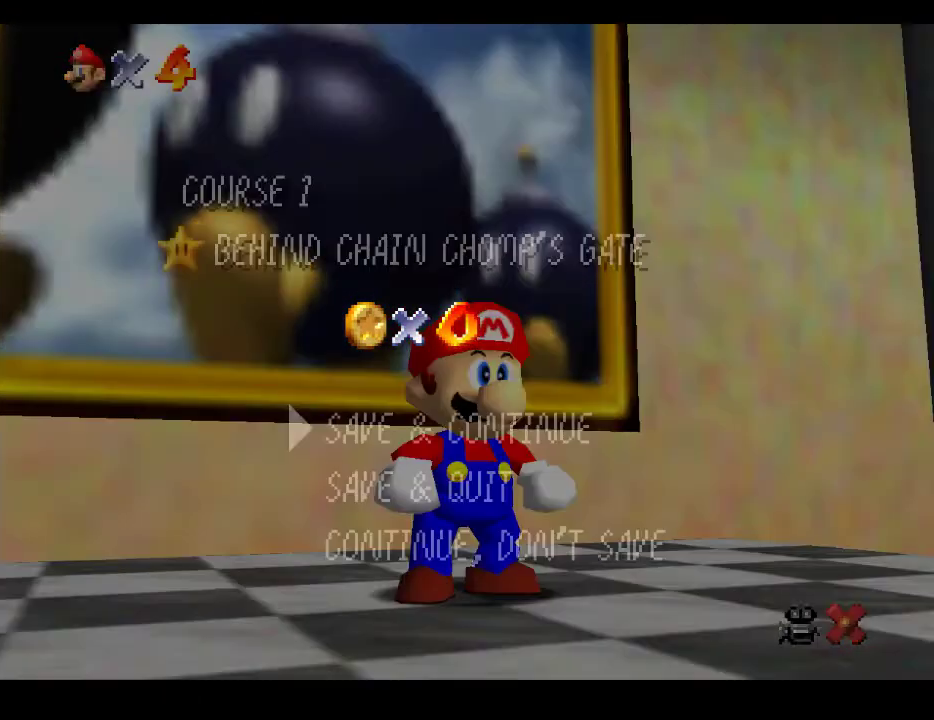
{"buttons": [], "left_stick": "center", "right_stick": "center", "events": [[117, "A", "up"], [167, "A", "down"], [300, "A", "up"]]}
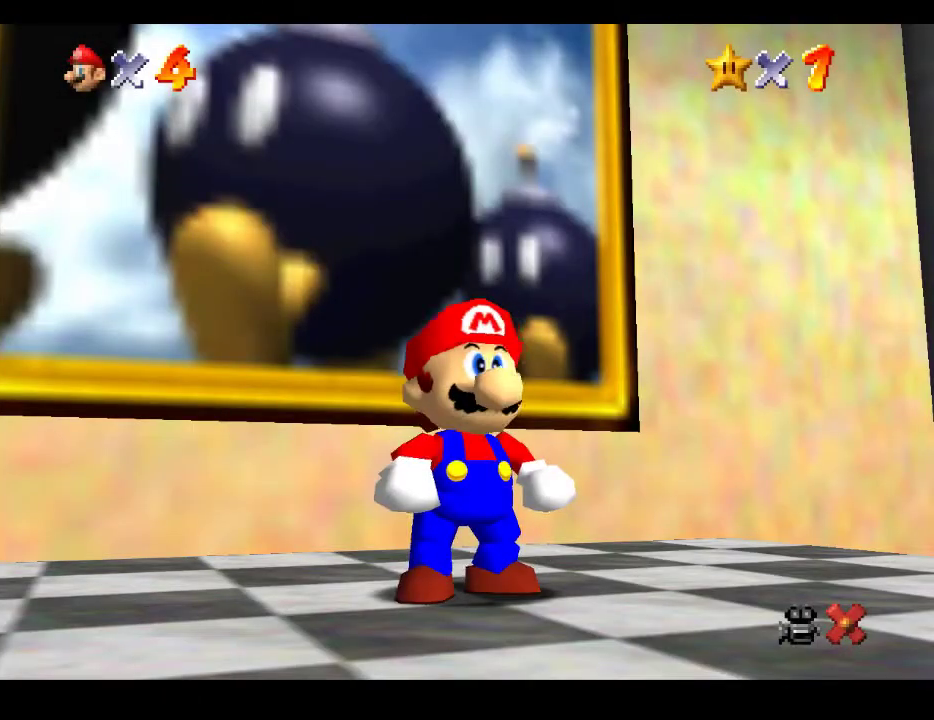
{"buttons": [], "left_stick": "down-right", "right_stick": "center", "events": [[50, "left_stick", "down-right"]]}
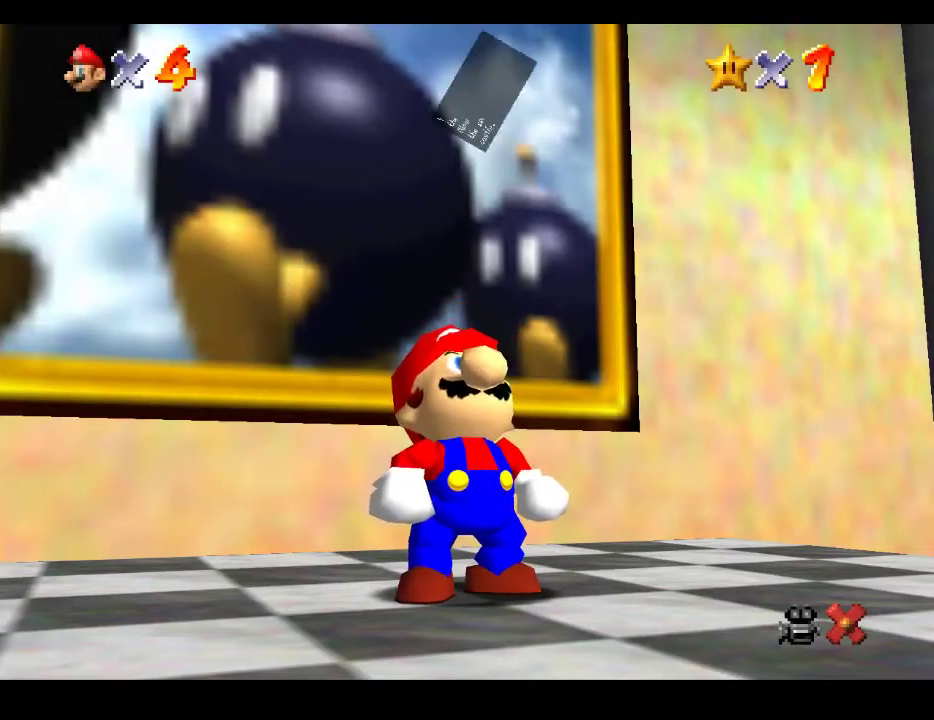
{"buttons": ["A"], "left_stick": "center", "right_stick": "center", "events": [[33, "left_stick", "center"], [100, "A", "down"], [283, "A", "up"], [433, "A", "down"]]}
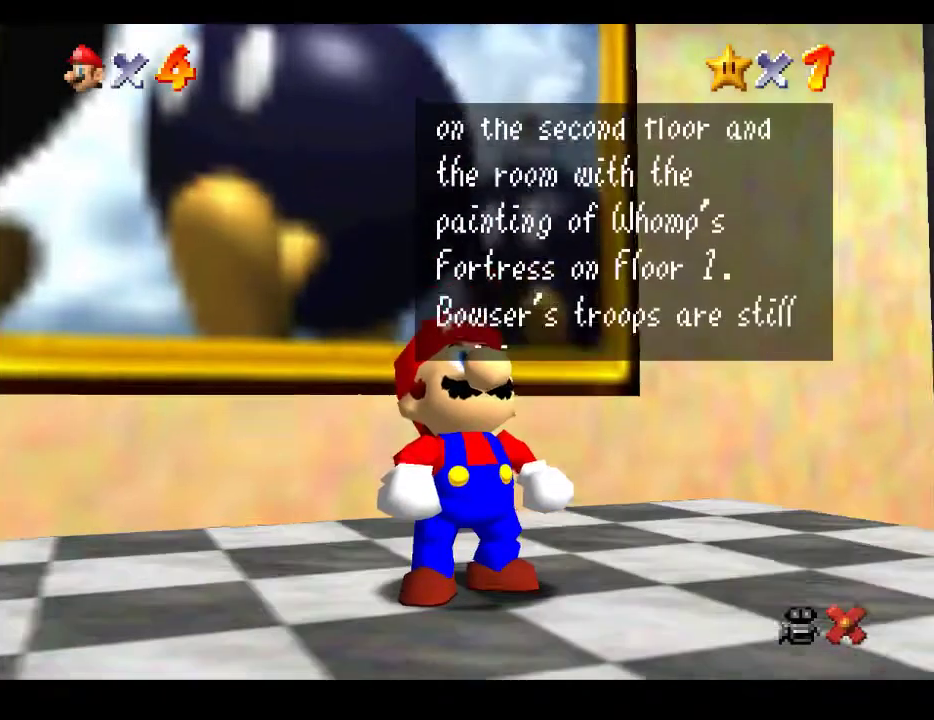
{"buttons": [], "left_stick": "center", "right_stick": "center", "events": [[100, "A", "up"], [250, "A", "down"], [417, "A", "up"]]}
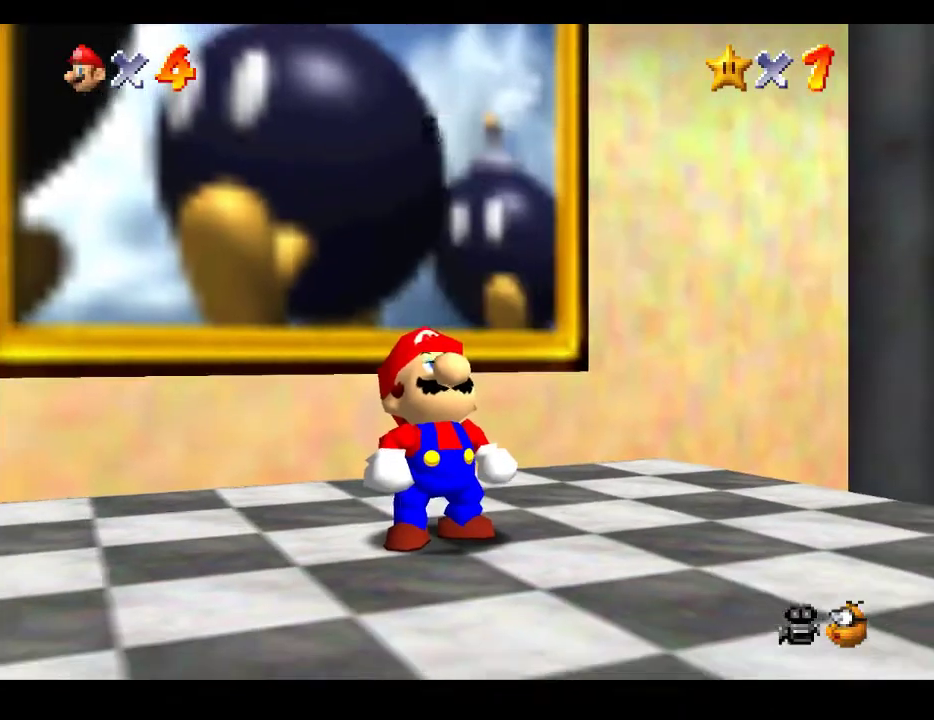
{"buttons": [], "left_stick": "down-right", "right_stick": "center", "events": [[183, "left_stick", "down-right"]]}
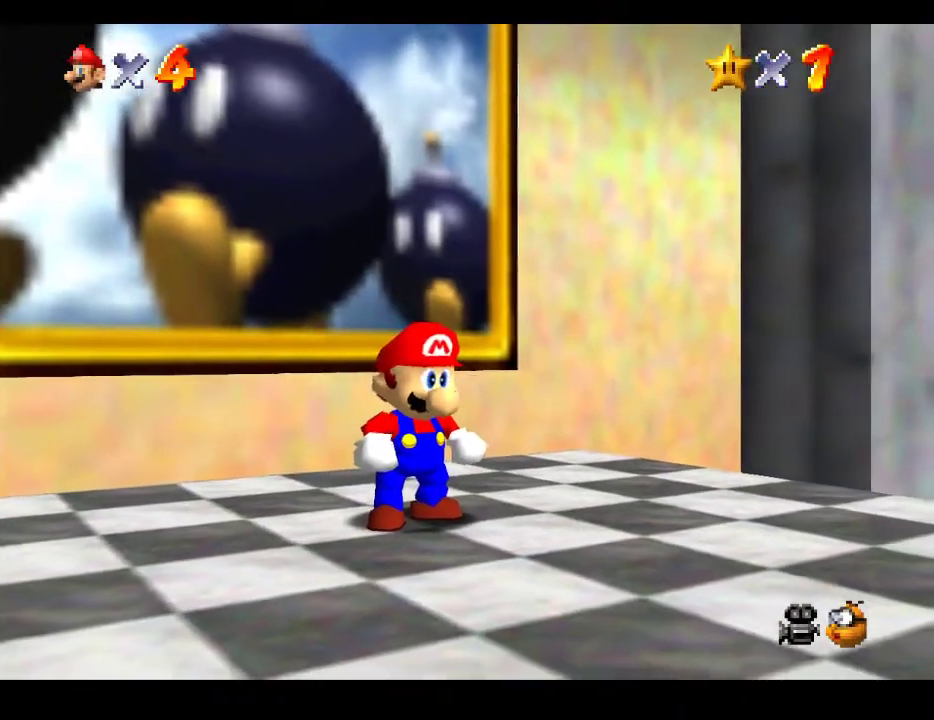
{"buttons": ["A", "L2"], "left_stick": "down-right", "right_stick": "center", "events": [[450, "L2", "down"], [500, "A", "down"]]}
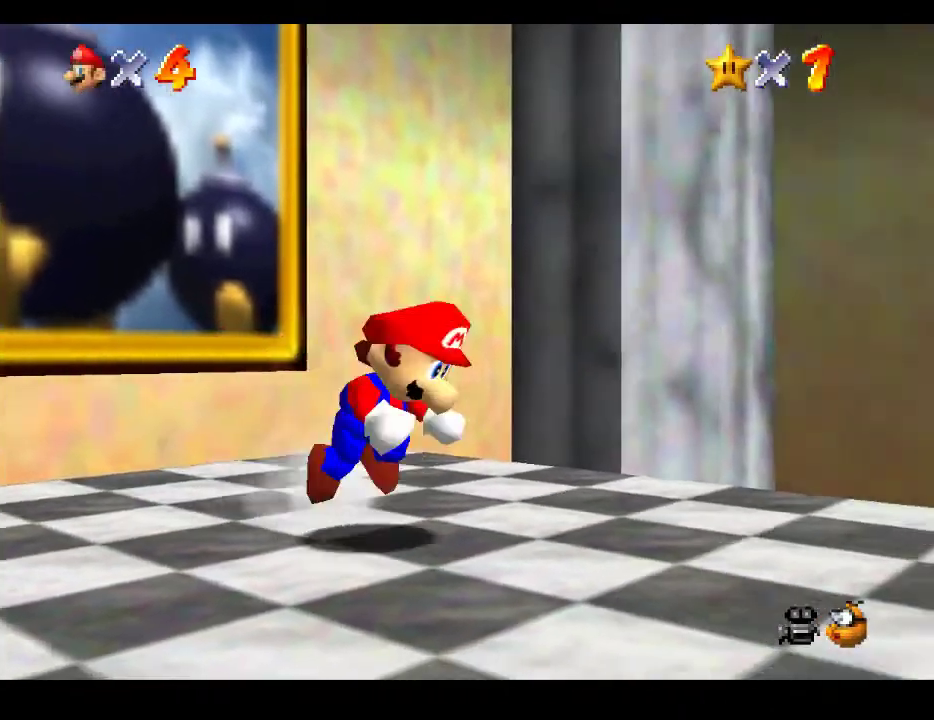
{"buttons": [], "left_stick": "up-right", "right_stick": "center", "events": [[183, "left_stick", "up-right"], [233, "A", "up"], [283, "L2", "up"]]}
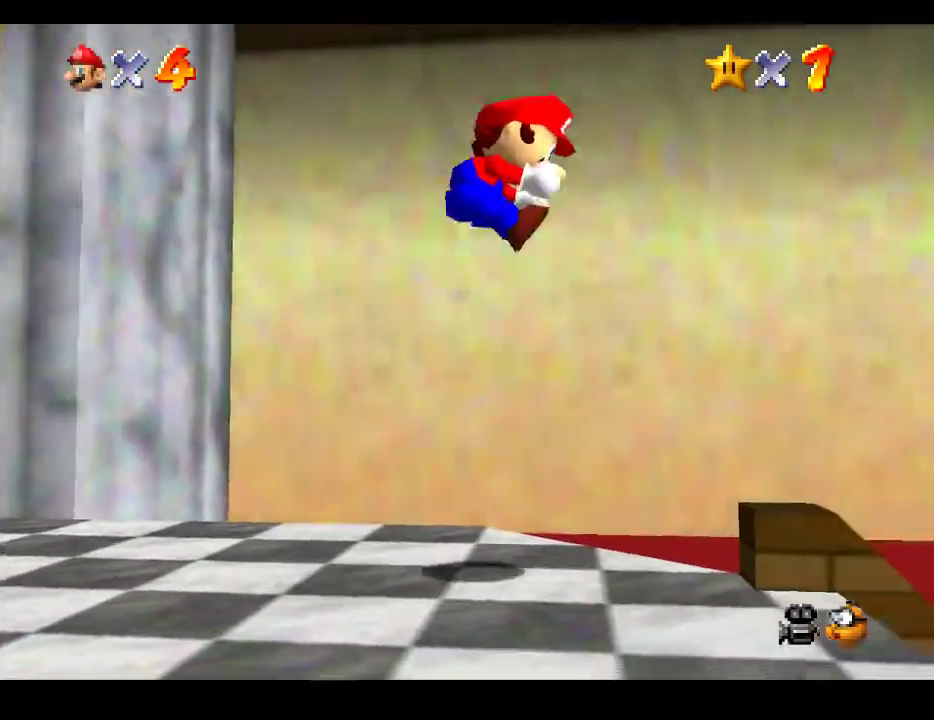
{"buttons": [], "left_stick": "up-right", "right_stick": "center", "events": []}
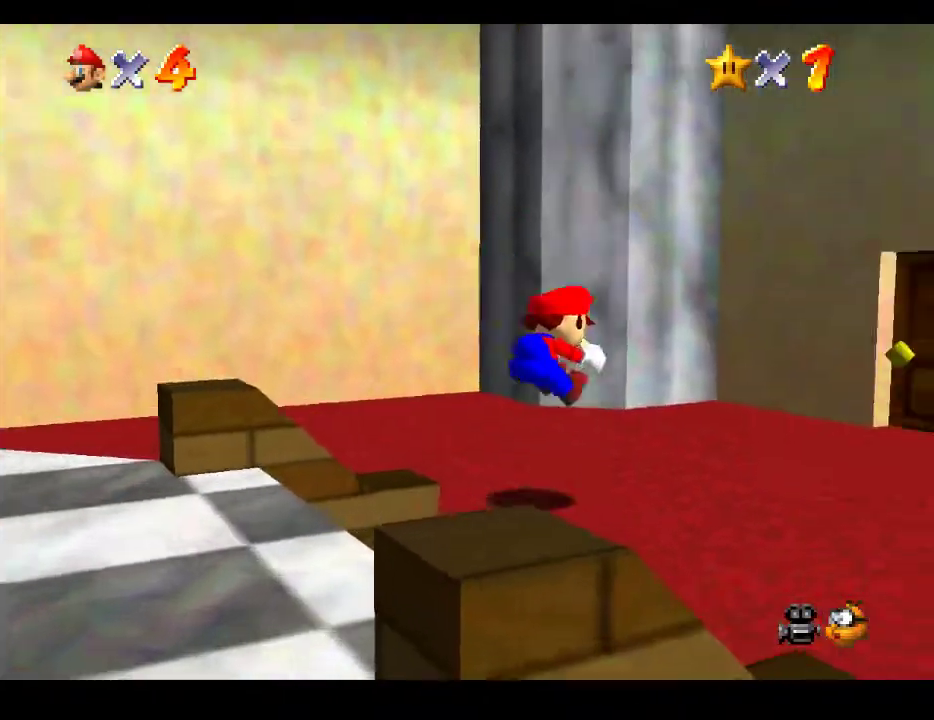
{"buttons": [], "left_stick": "up-right", "right_stick": "center", "events": []}
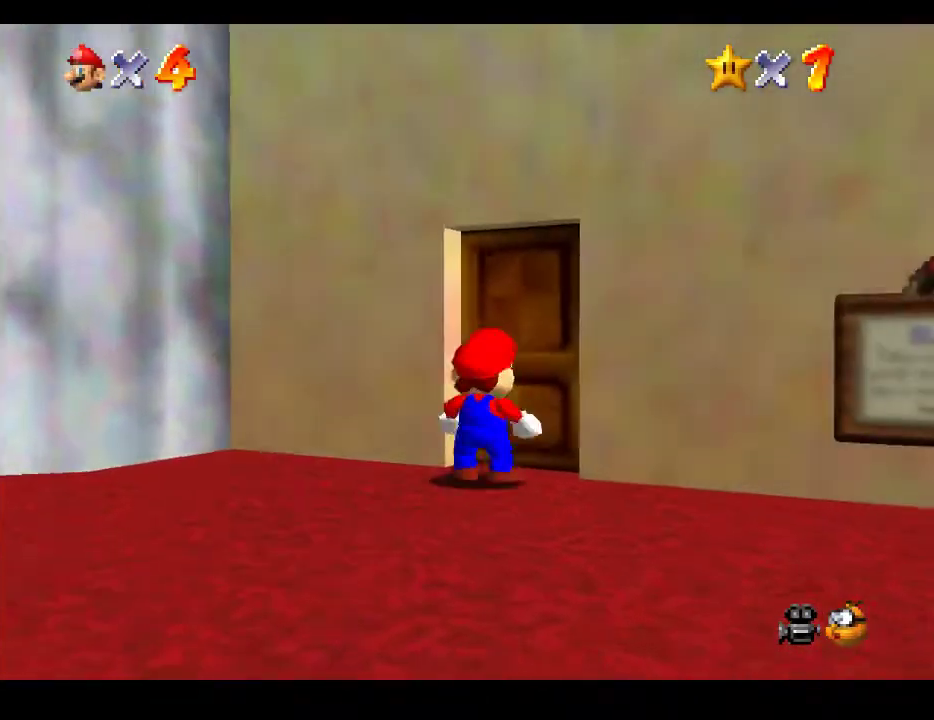
{"buttons": [], "left_stick": "center", "right_stick": "center", "events": [[467, "left_stick", "center"]]}
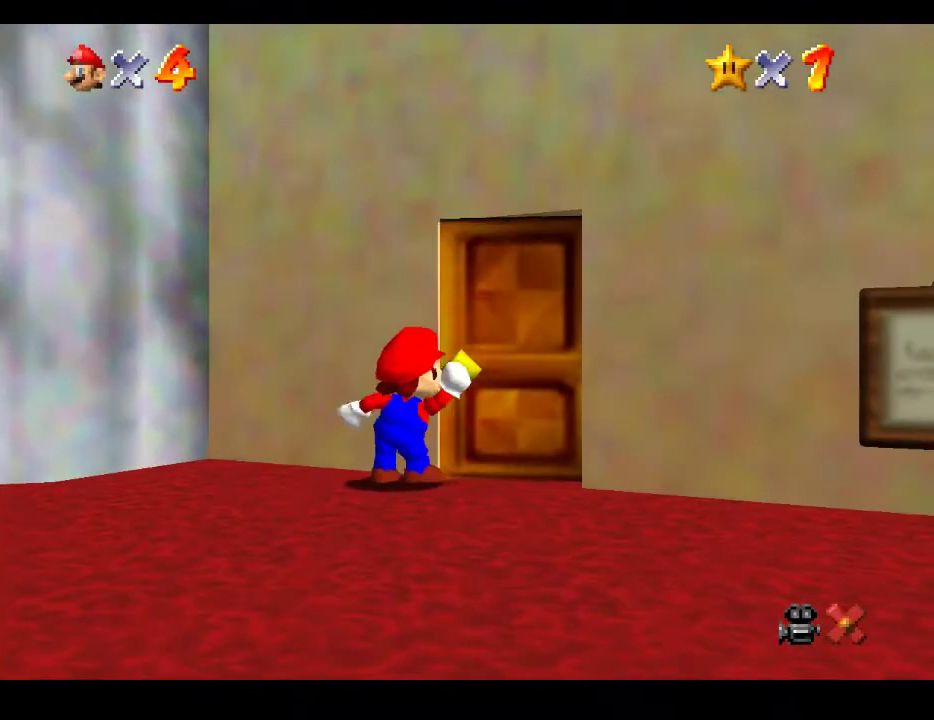
{"buttons": [], "left_stick": "center", "right_stick": "center", "events": []}
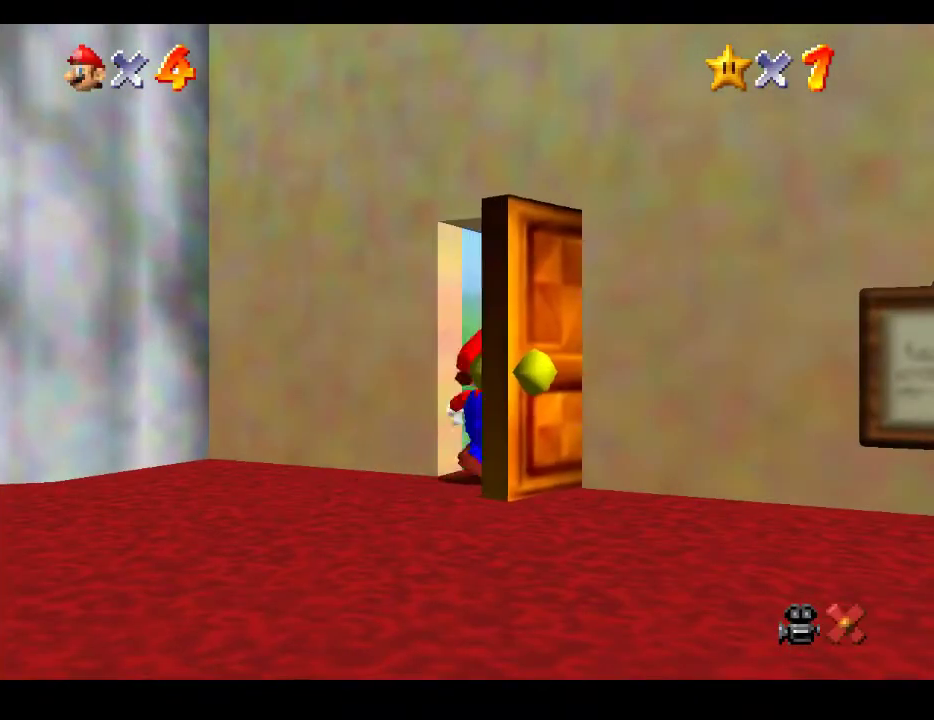
{"buttons": [], "left_stick": "center", "right_stick": "center", "events": []}
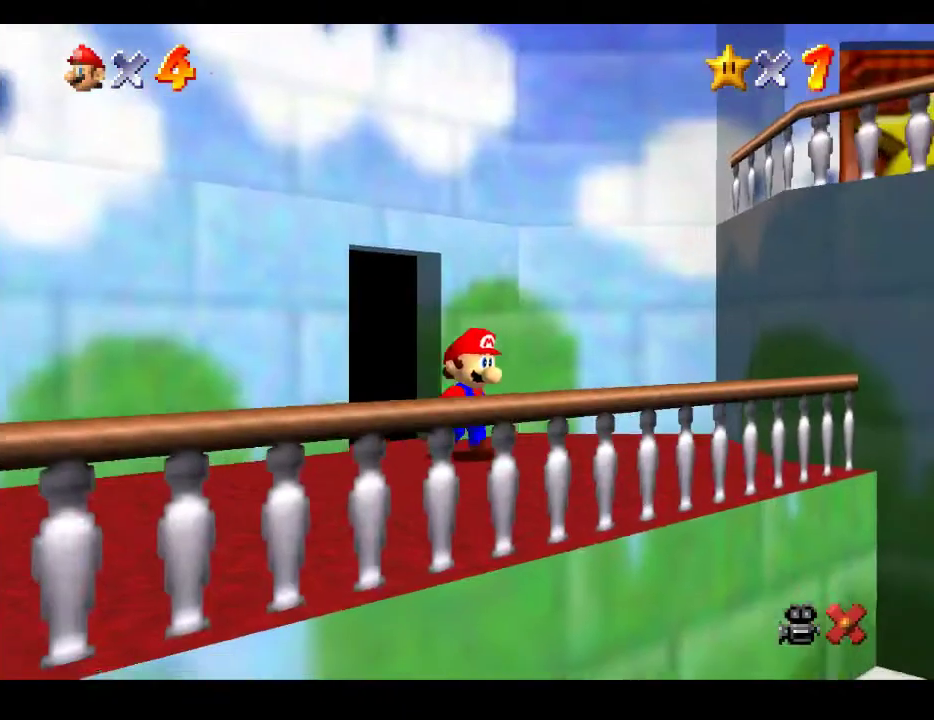
{"buttons": [], "left_stick": "up-right", "right_stick": "center", "events": [[500, "left_stick", "up-right"]]}
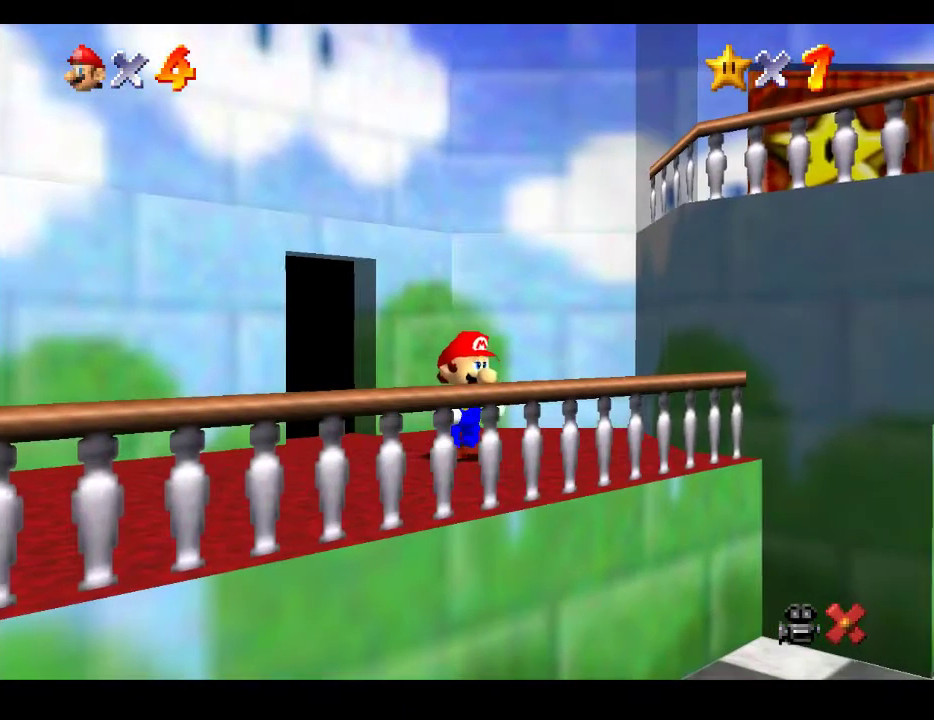
{"buttons": [], "left_stick": "down", "right_stick": "center", "events": [[483, "left_stick", "down"]]}
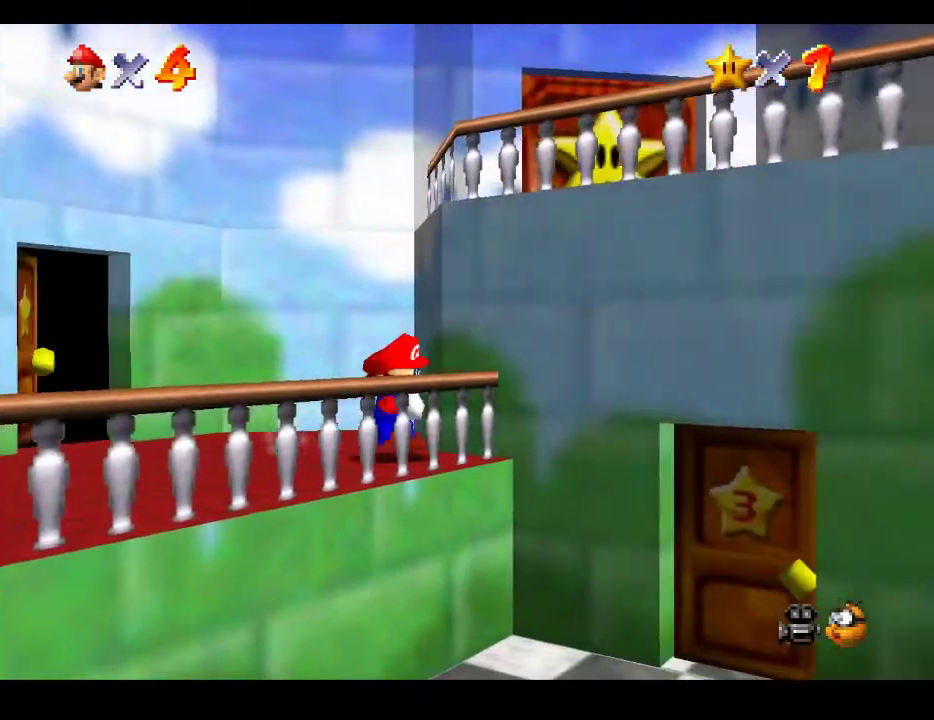
{"buttons": [], "left_stick": "left", "right_stick": "center", "events": [[17, "left_stick", "down-left"], [133, "left_stick", "left"]]}
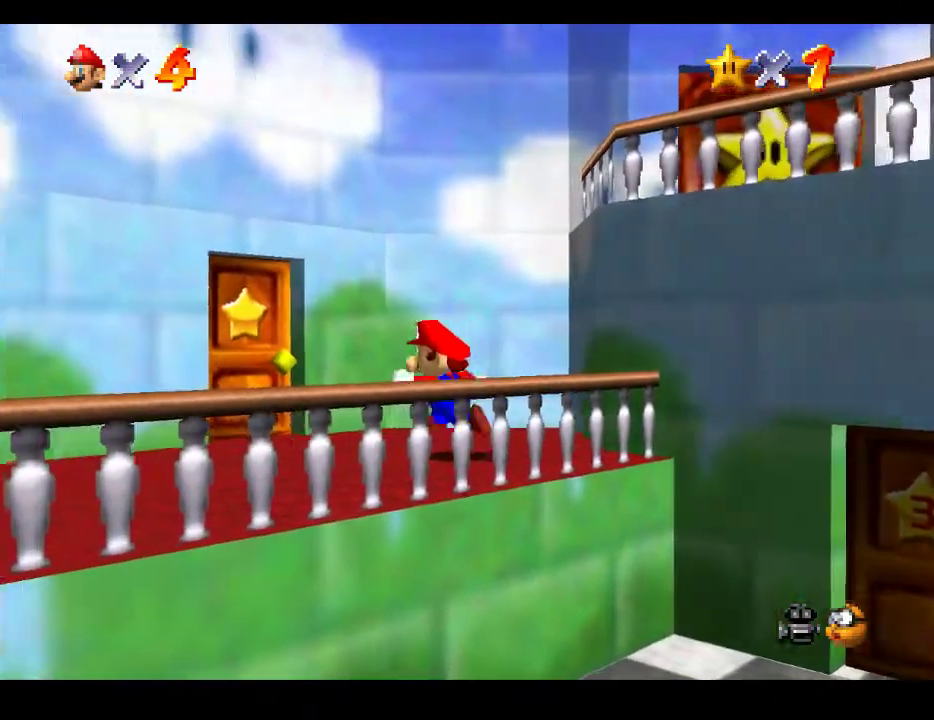
{"buttons": ["A"], "left_stick": "right", "right_stick": "center", "events": [[117, "left_stick", "right"], [333, "A", "down"]]}
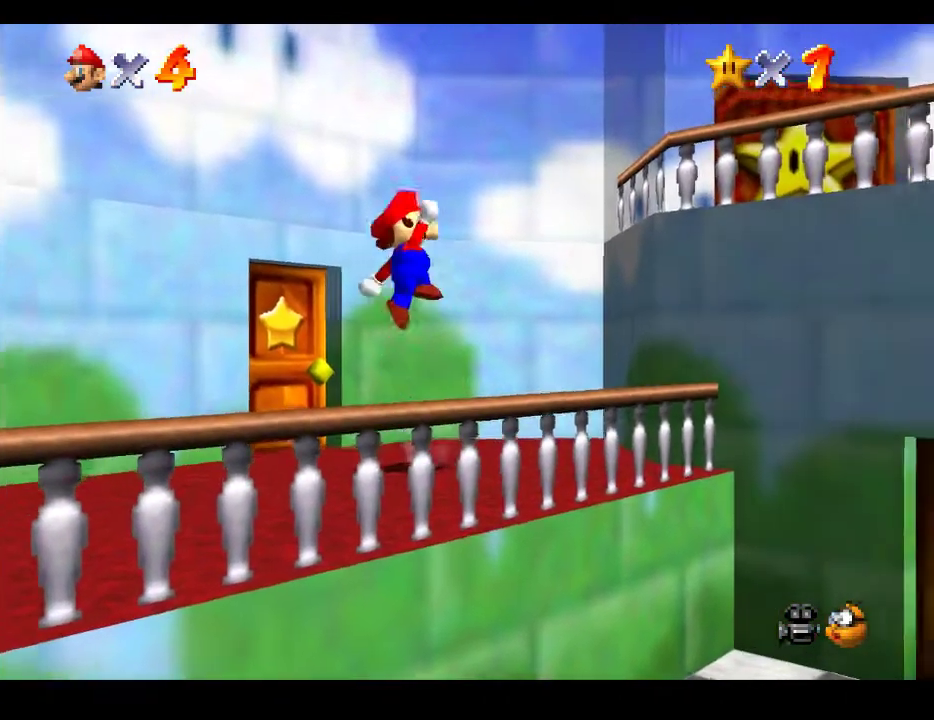
{"buttons": [], "left_stick": "right", "right_stick": "center", "events": [[250, "left_stick", "center"], [267, "A", "up"], [483, "left_stick", "right"]]}
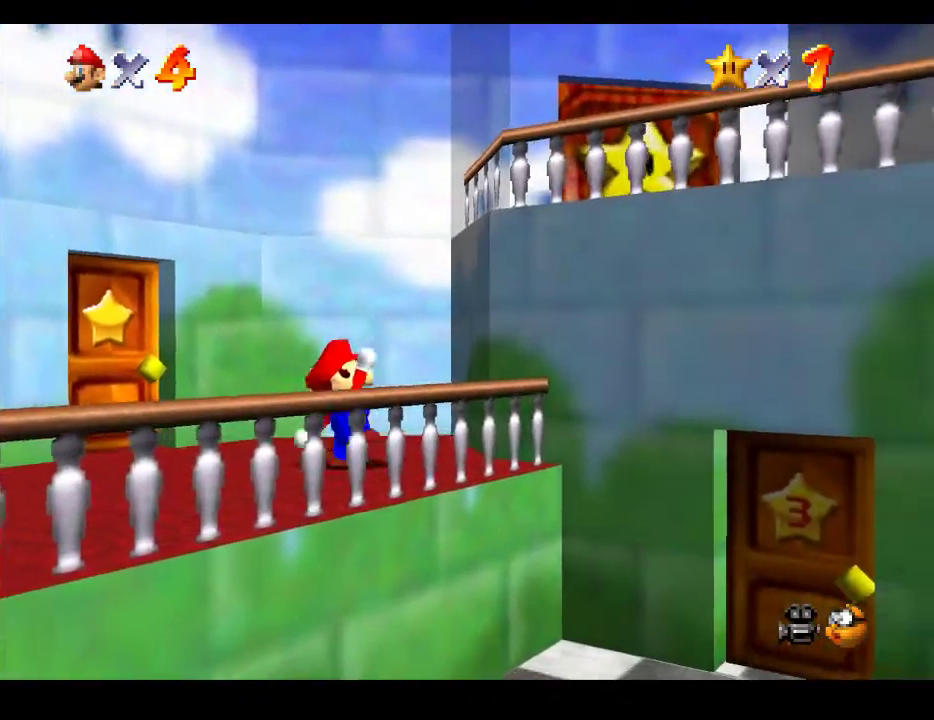
{"buttons": [], "left_stick": "up-left", "right_stick": "center", "events": [[283, "left_stick", "up"], [367, "left_stick", "up-left"]]}
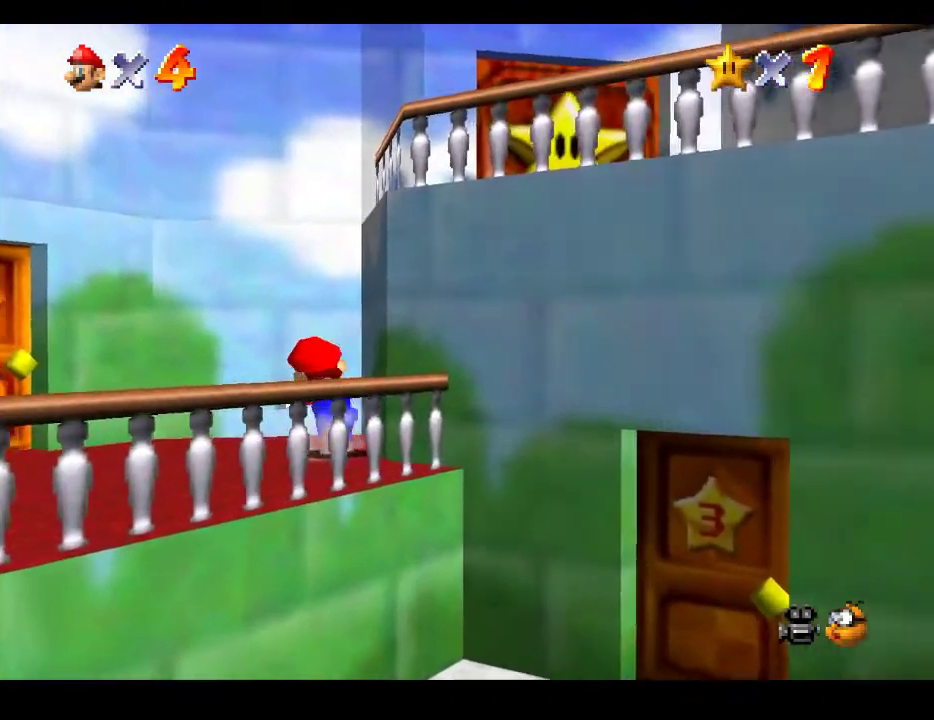
{"buttons": [], "left_stick": "right", "right_stick": "center", "events": [[367, "left_stick", "right"]]}
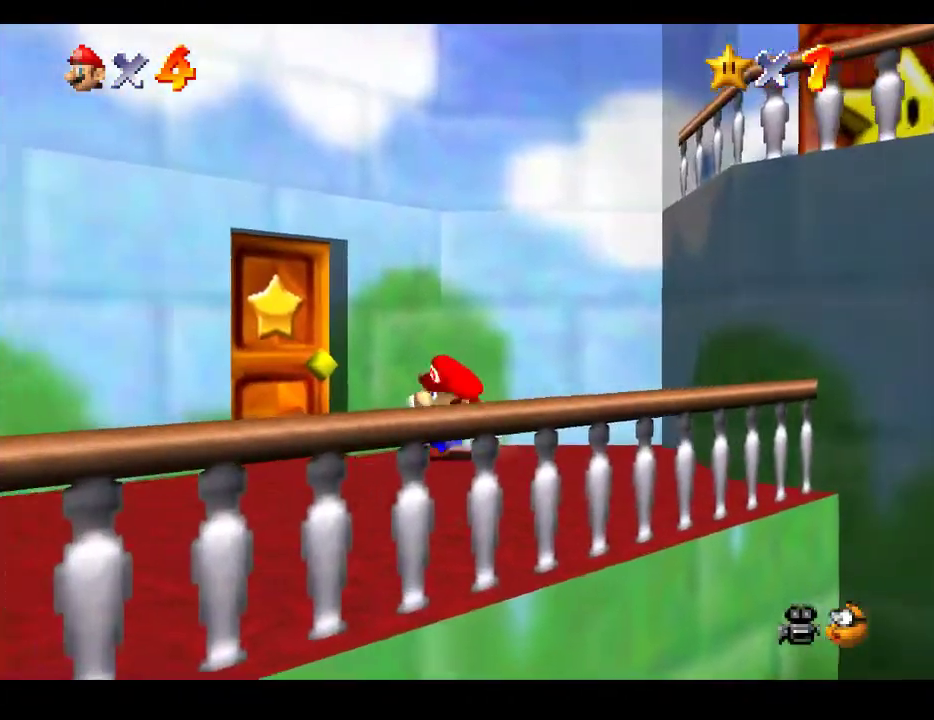
{"buttons": ["A"], "left_stick": "right", "right_stick": "center", "events": [[83, "A", "down"]]}
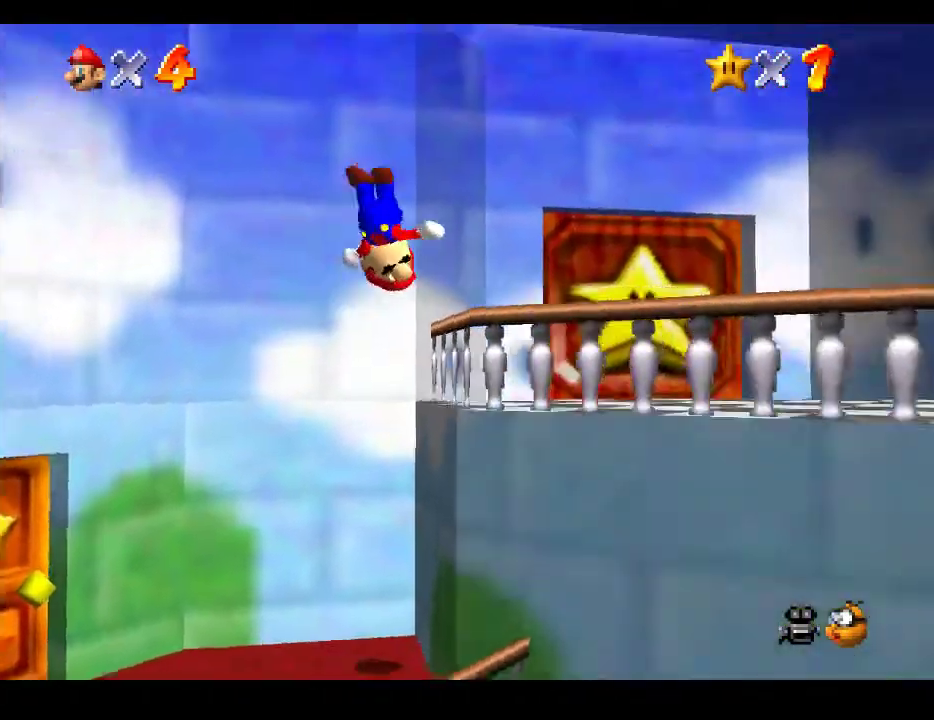
{"buttons": [], "left_stick": "down-right", "right_stick": "center", "events": [[117, "A", "up"], [133, "left_stick", "down-right"]]}
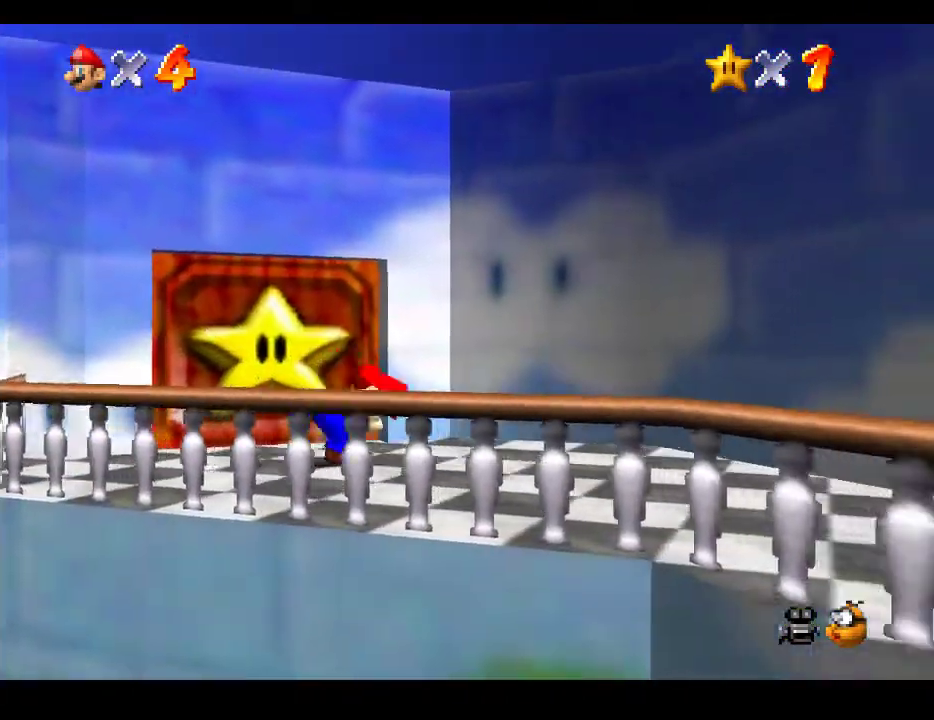
{"buttons": [], "left_stick": "down-right", "right_stick": "center", "events": []}
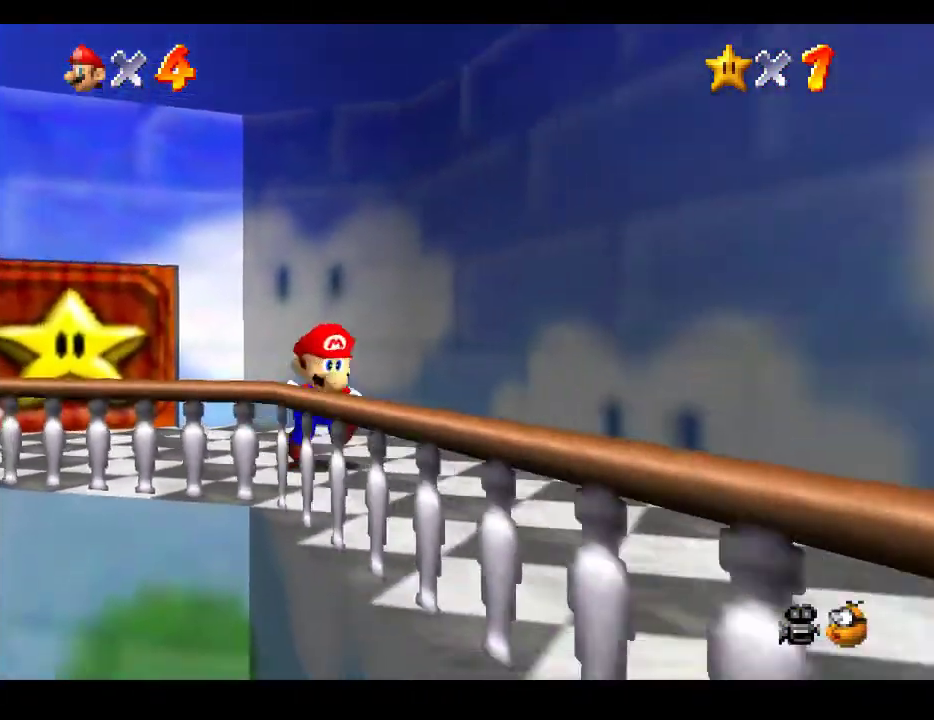
{"buttons": [], "left_stick": "down-right", "right_stick": "center", "events": []}